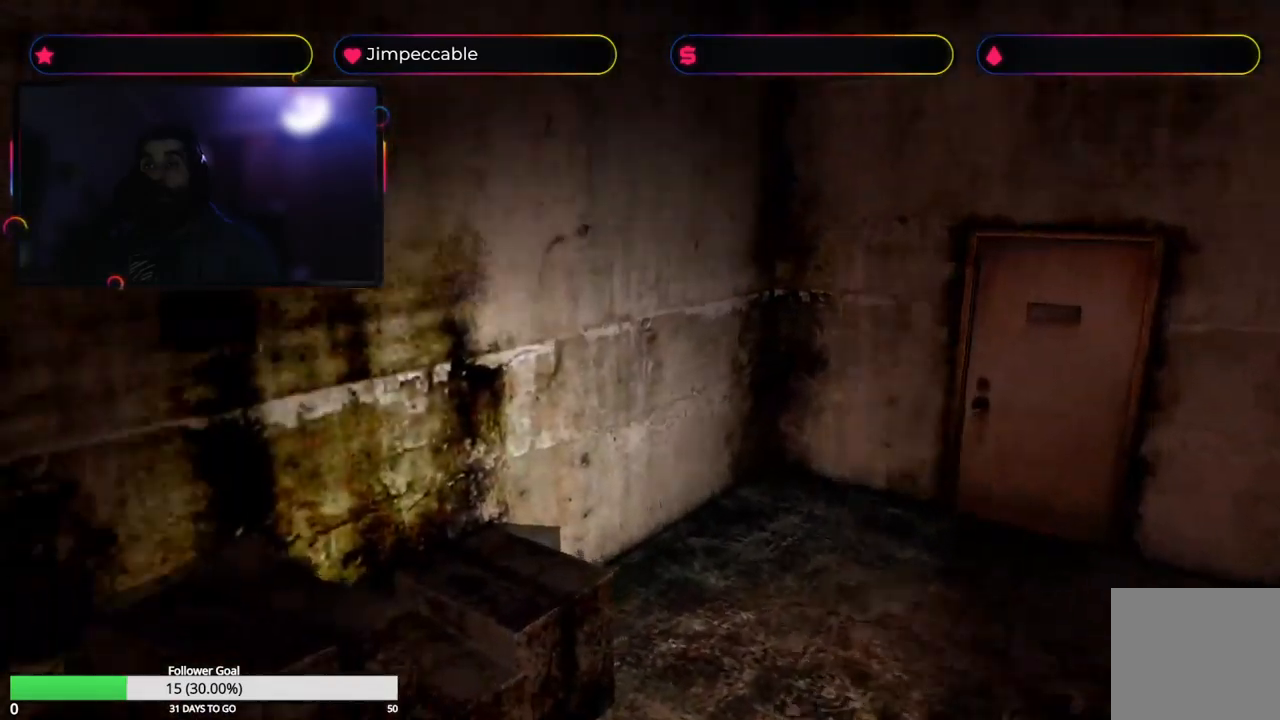
Gameplay with a controller (Xbox layout); each line is a JSON object with the inputs held at the frame after it (dt_ms = milliseconds from this image to that frame). "events" lists button and stick changes between this image and that frame as [ms after this image, input, new state], when the widget could be followed in between.
{"dt_ms": 500, "buttons": ["L2"], "left_stick": "up-right", "right_stick": "center"}
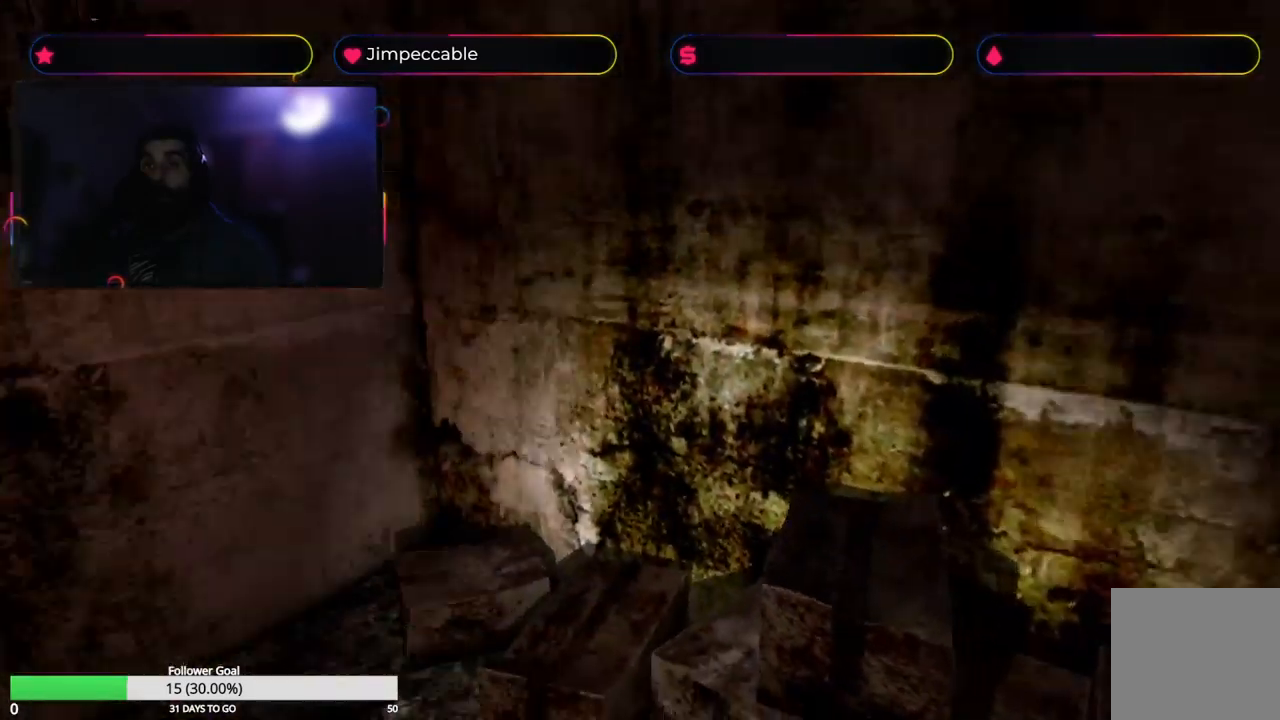
{"dt_ms": 500, "buttons": ["X"], "left_stick": "up-right", "right_stick": "center", "events": [[184, "L2", "up"], [317, "X", "down"]]}
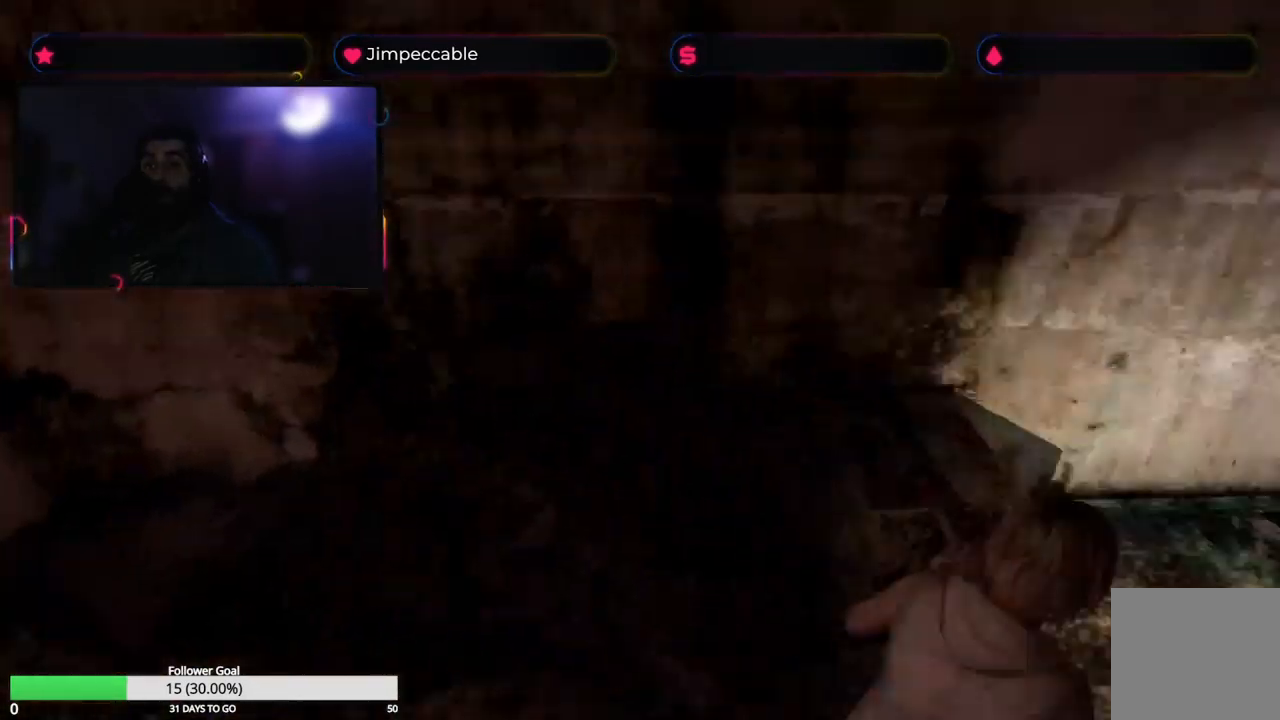
{"dt_ms": 500, "buttons": ["X"], "left_stick": "up", "right_stick": "center", "events": [[184, "left_stick", "up"]]}
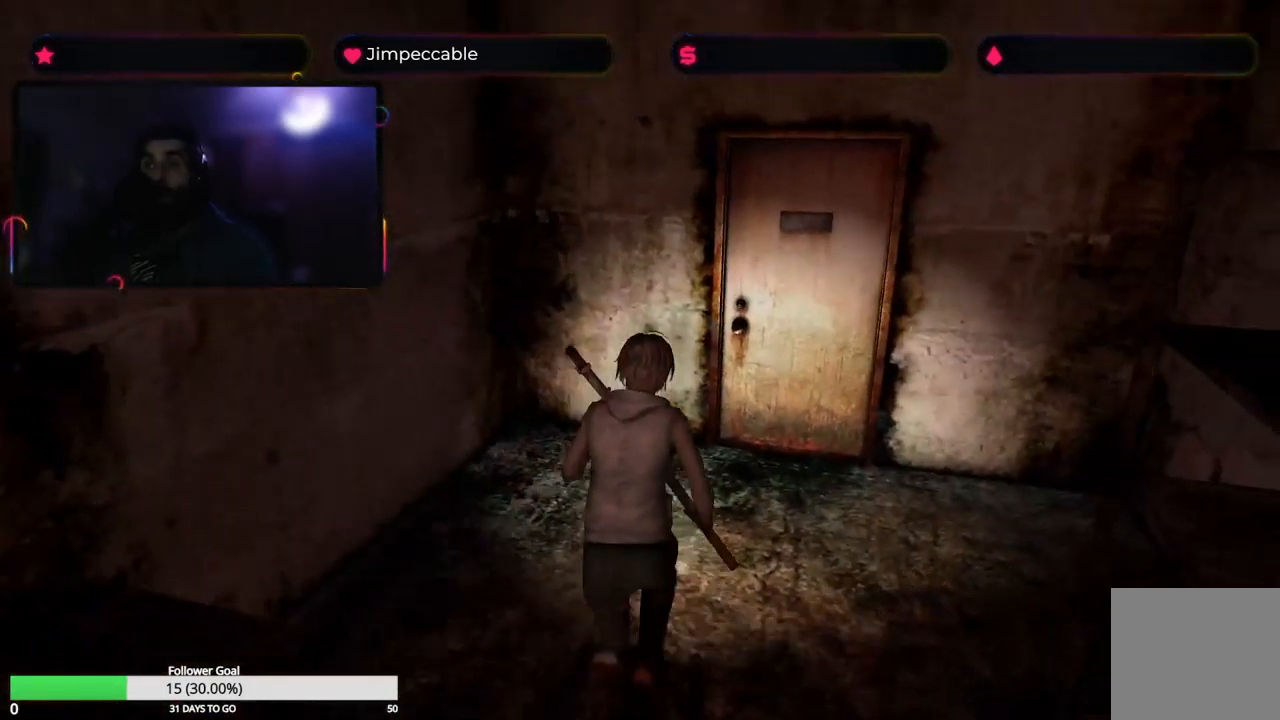
{"dt_ms": 500, "buttons": ["X"], "left_stick": "up", "right_stick": "center", "events": []}
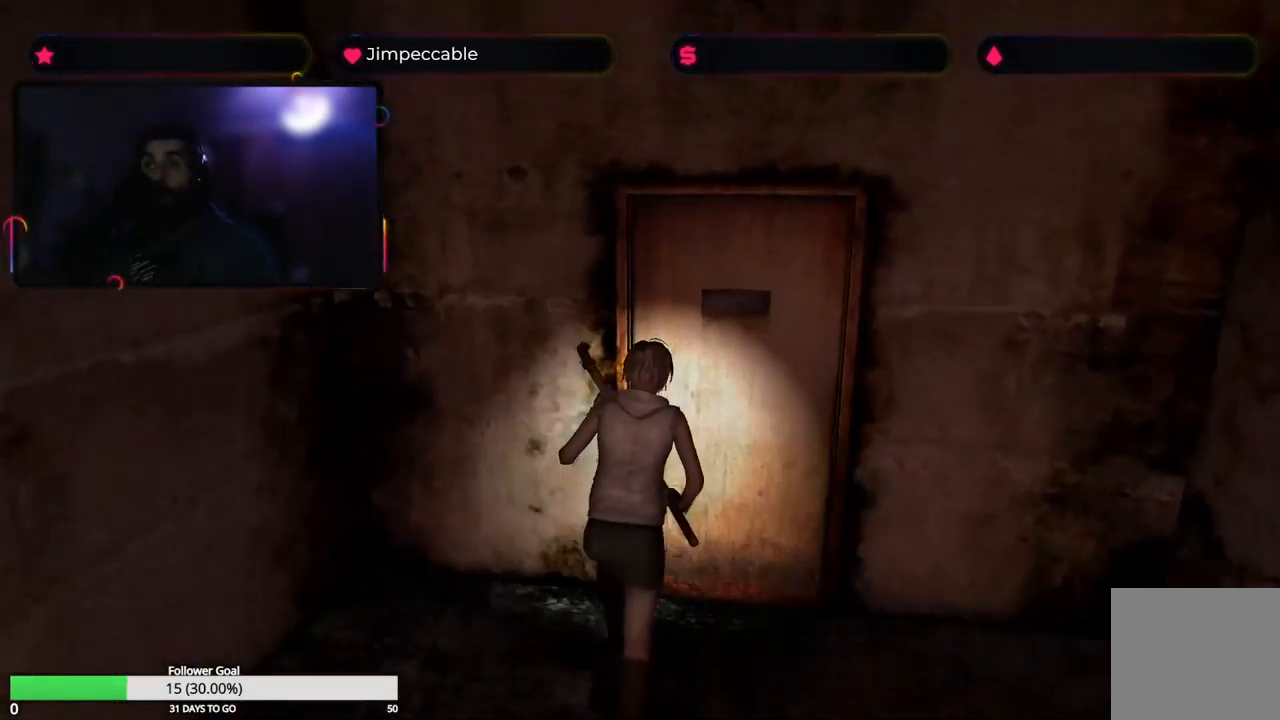
{"dt_ms": 500, "buttons": [], "left_stick": "center", "right_stick": "center", "events": [[134, "A", "down"], [167, "X", "up"], [317, "A", "up"], [350, "left_stick", "up-right"], [484, "left_stick", "center"]]}
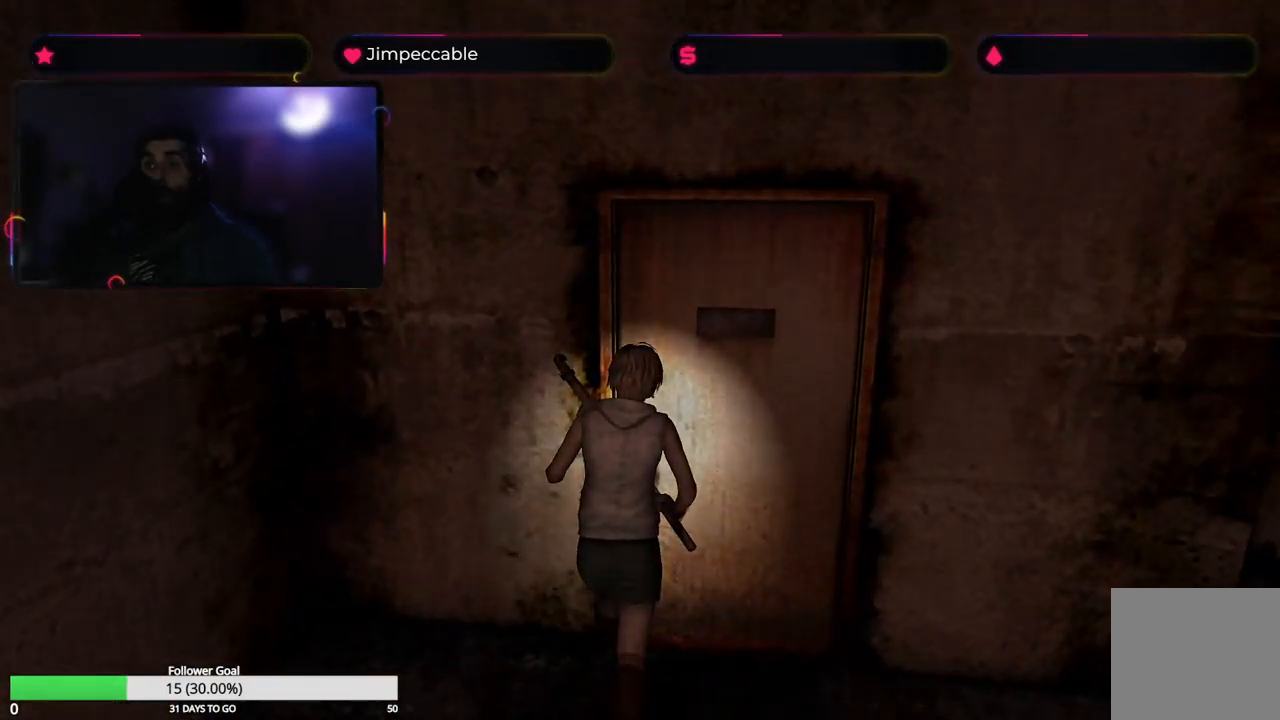
{"dt_ms": 500, "buttons": [], "left_stick": "center", "right_stick": "center", "events": []}
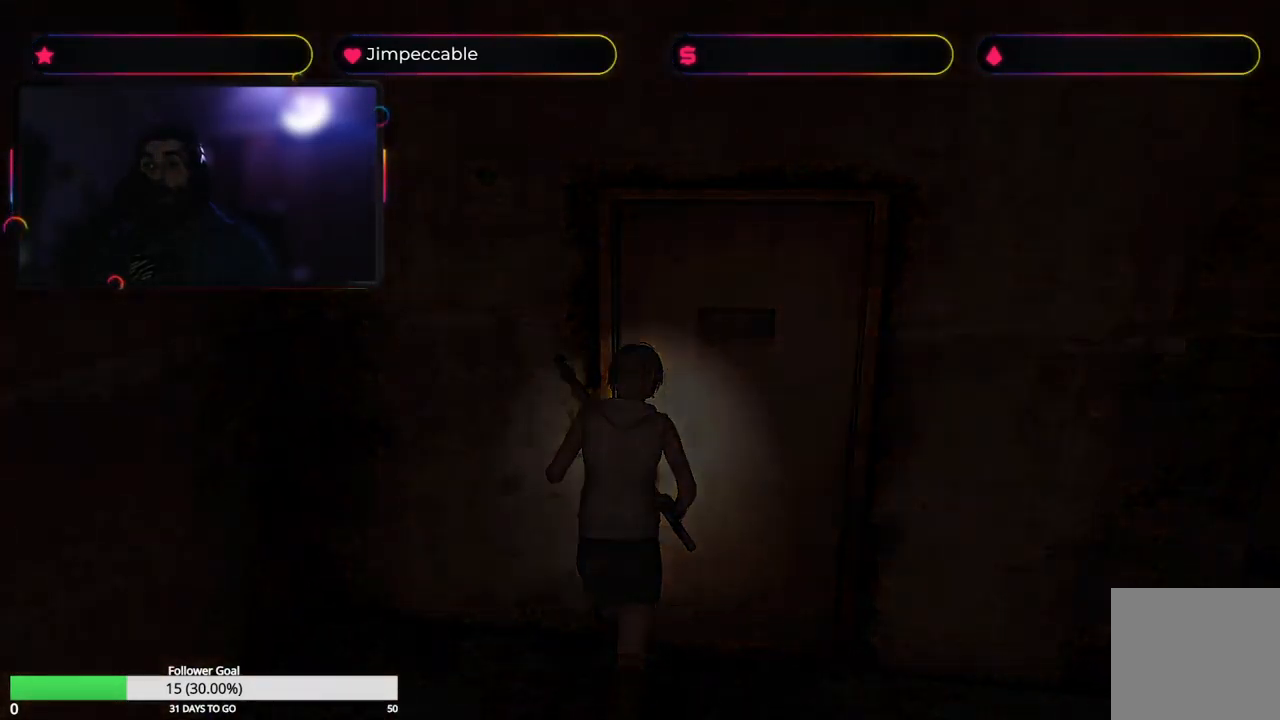
{"dt_ms": 500, "buttons": [], "left_stick": "center", "right_stick": "center", "events": []}
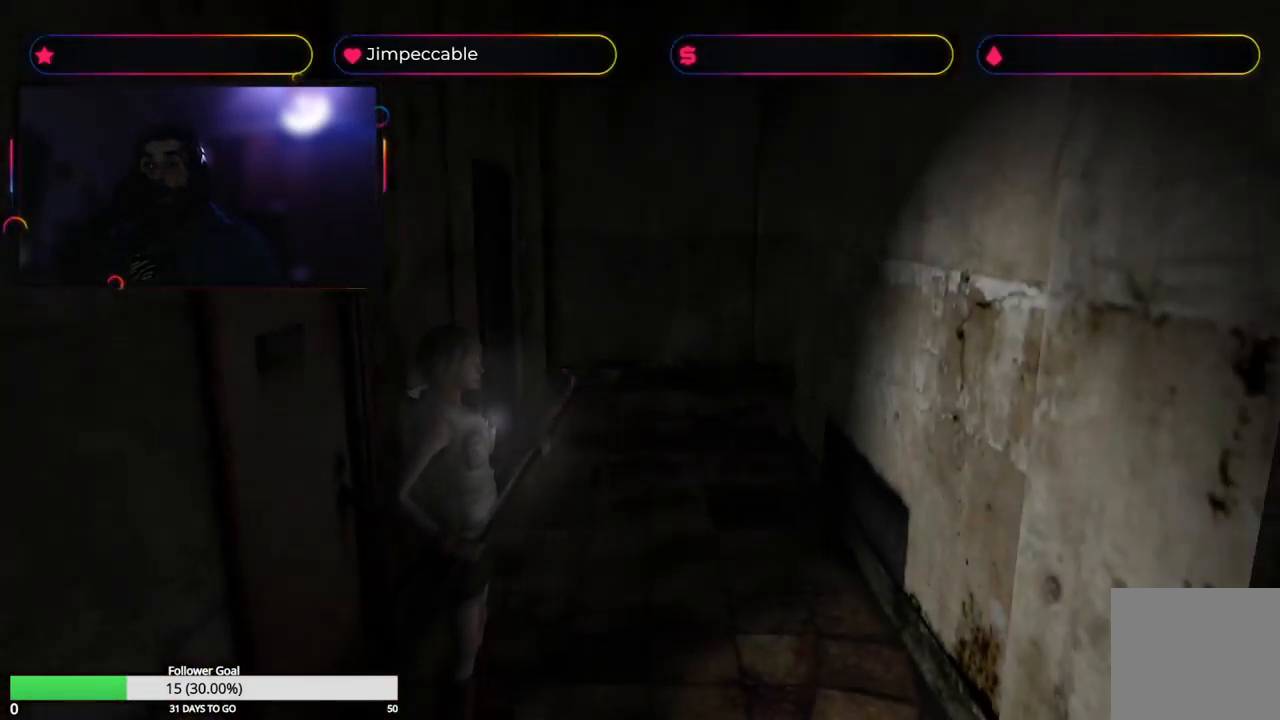
{"dt_ms": 500, "buttons": [], "left_stick": "right", "right_stick": "center", "events": [[384, "left_stick", "right"]]}
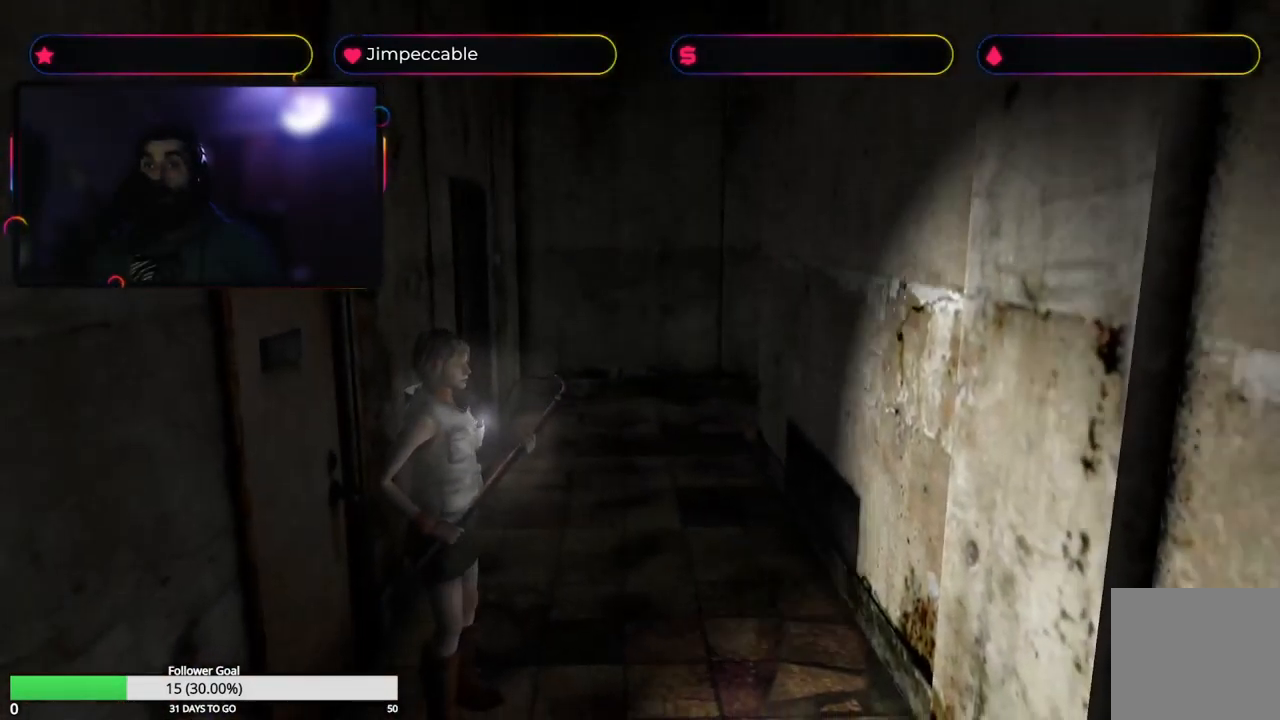
{"dt_ms": 484, "buttons": ["L2"], "left_stick": "up", "right_stick": "center", "events": [[134, "L2", "down"], [217, "left_stick", "up-right"], [350, "left_stick", "up"]]}
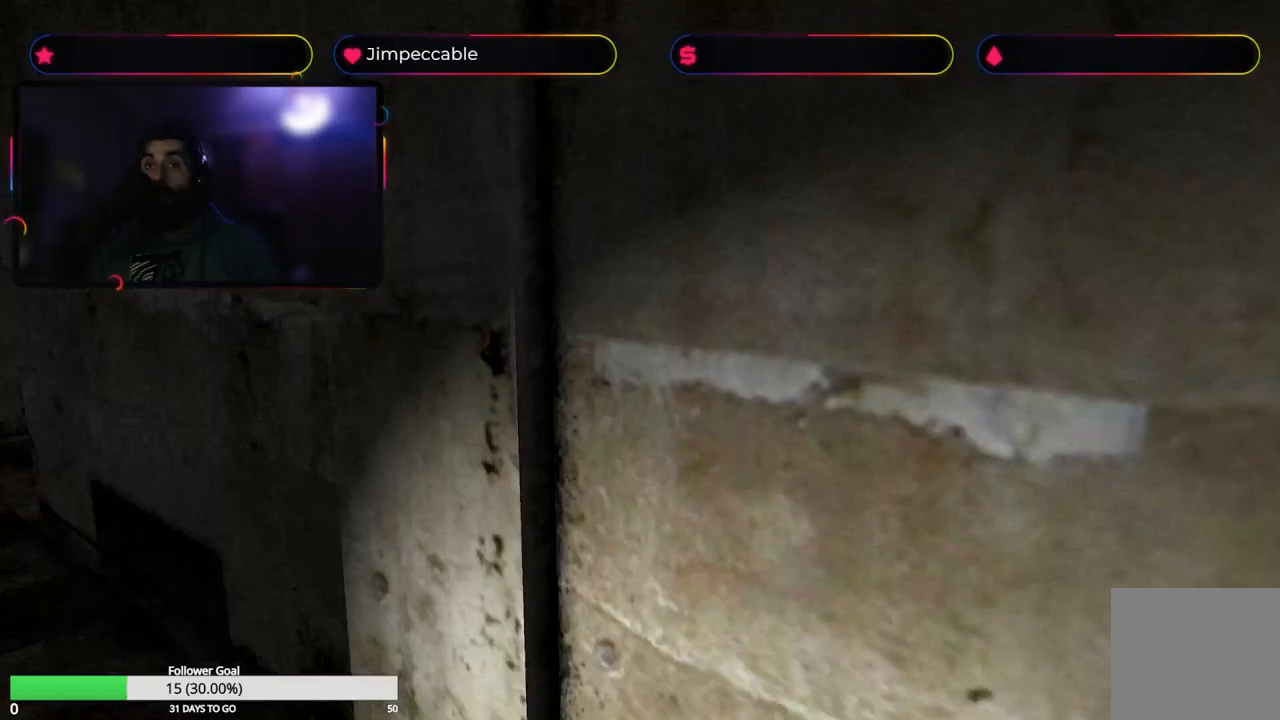
{"dt_ms": 500, "buttons": ["L2"], "left_stick": "up-right", "right_stick": "center", "events": [[300, "left_stick", "up-right"]]}
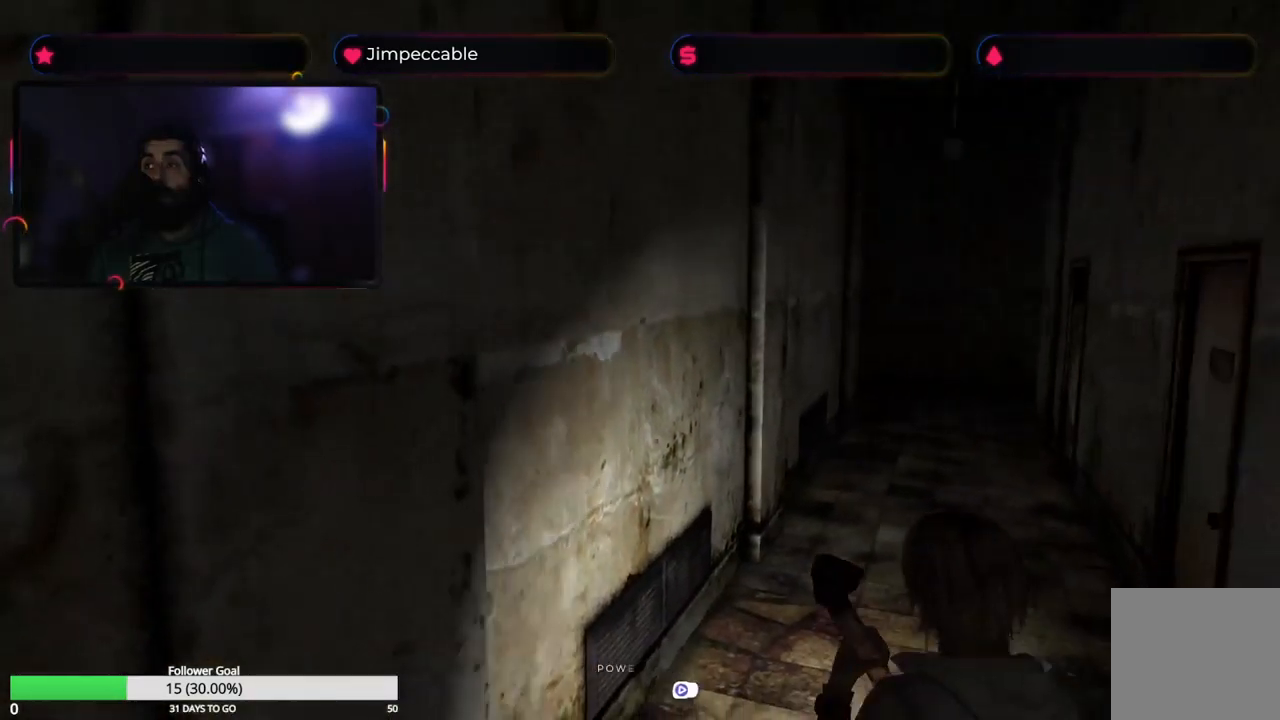
{"dt_ms": 1000, "buttons": ["X"], "left_stick": "up-right", "right_stick": "center"}
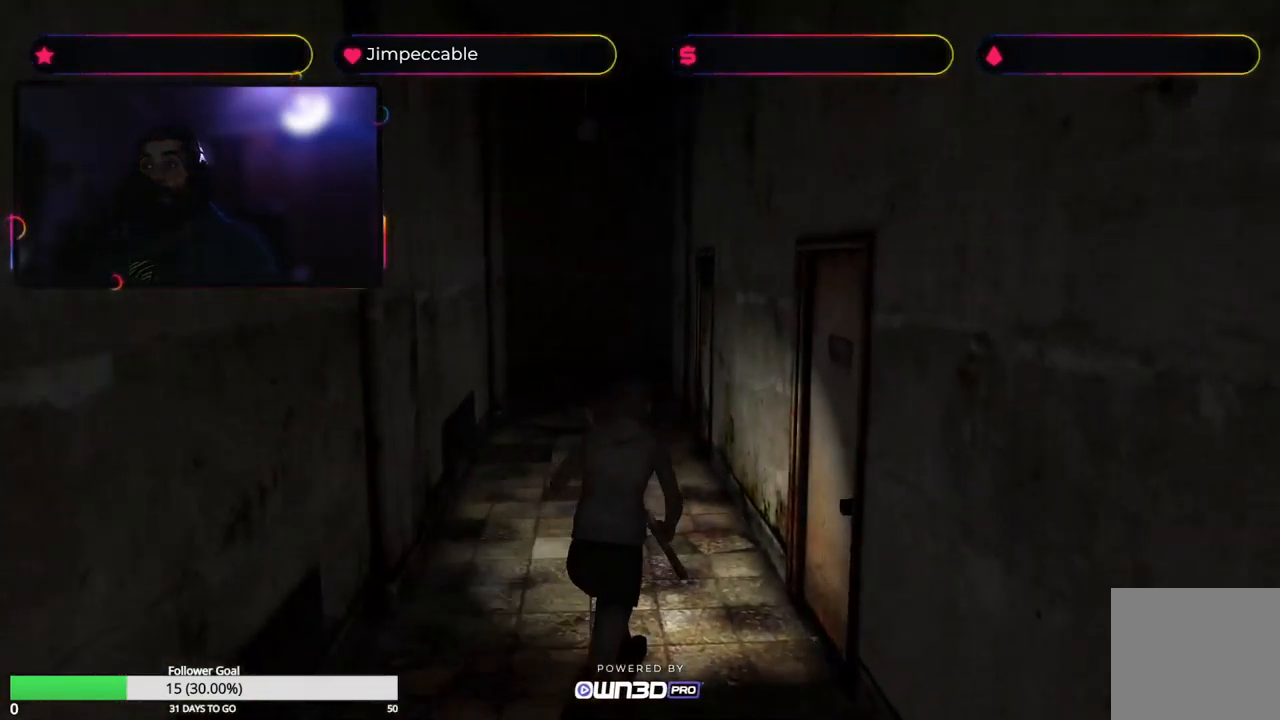
{"dt_ms": 500, "buttons": ["A"], "left_stick": "up-left", "right_stick": "center", "events": [[250, "X", "up"], [350, "A", "down"], [350, "left_stick", "up"], [500, "left_stick", "up-left"]]}
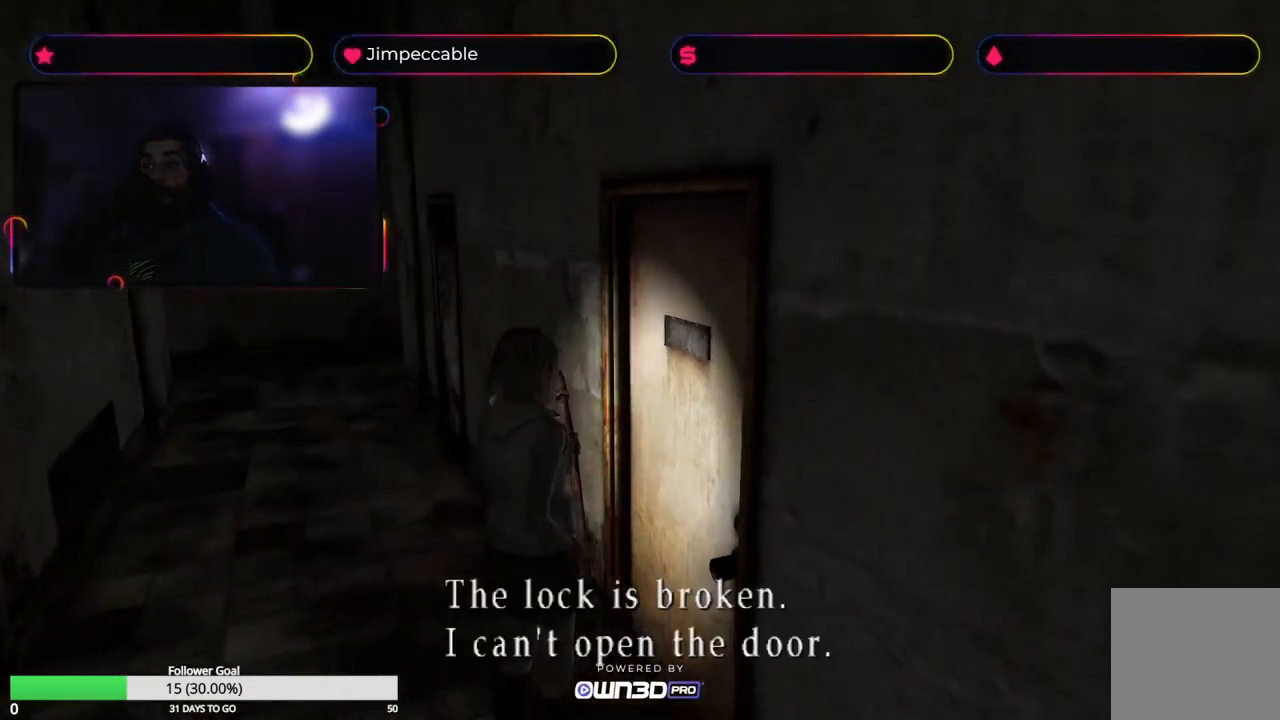
{"dt_ms": 500, "buttons": ["X"], "left_stick": "up-left", "right_stick": "center", "events": [[33, "A", "up"], [400, "X", "down"]]}
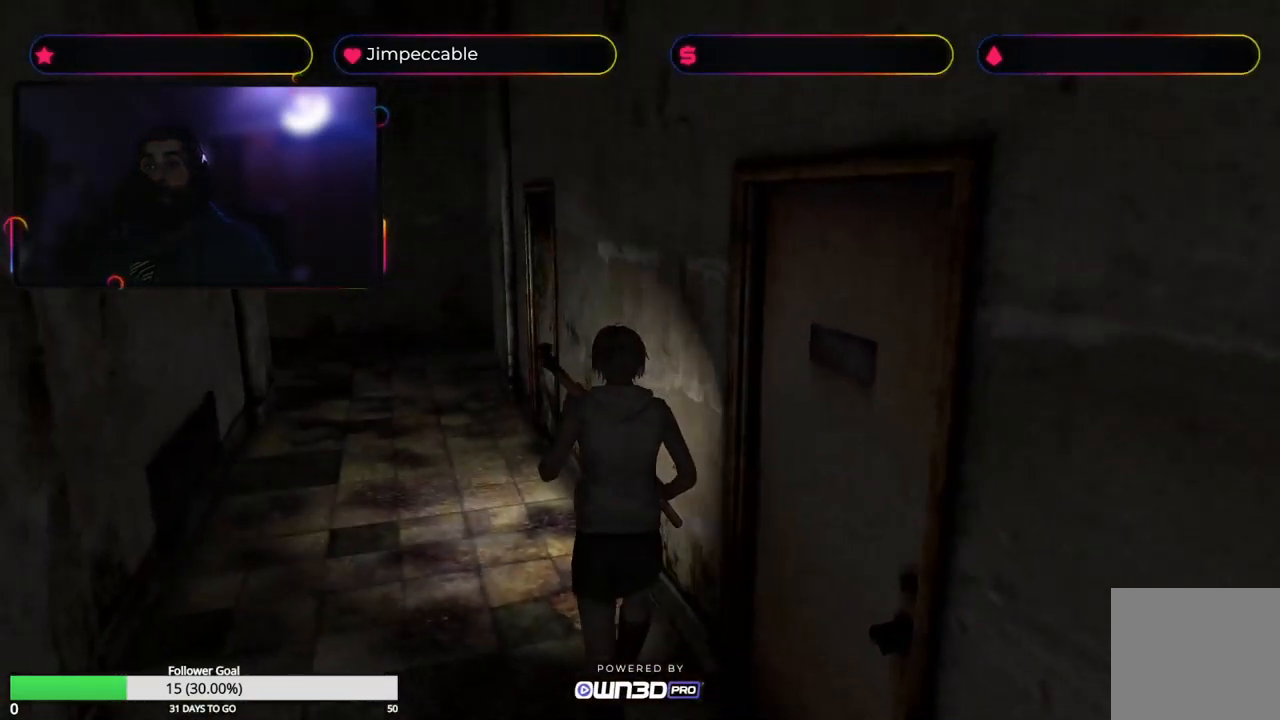
{"dt_ms": 500, "buttons": ["X"], "left_stick": "up", "right_stick": "center", "events": [[67, "left_stick", "up"]]}
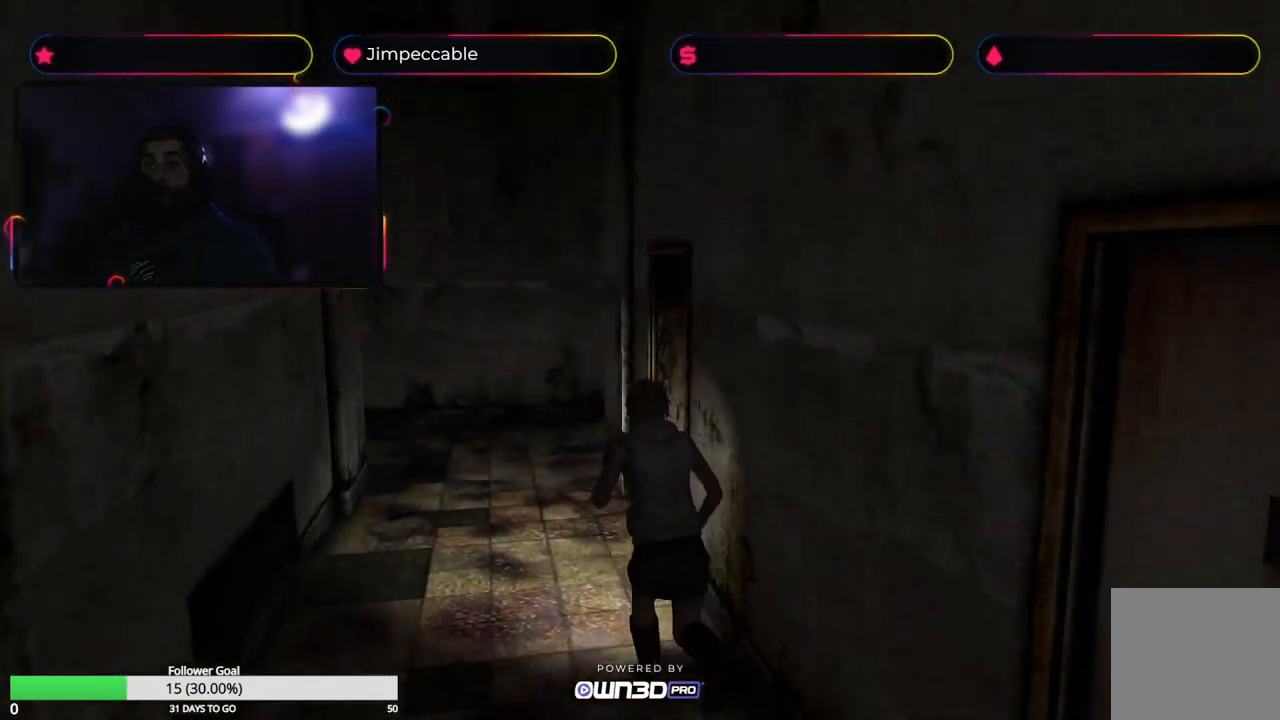
{"dt_ms": 500, "buttons": ["A"], "left_stick": "up-right", "right_stick": "center", "events": [[233, "left_stick", "up-right"], [450, "A", "down"], [500, "X", "up"]]}
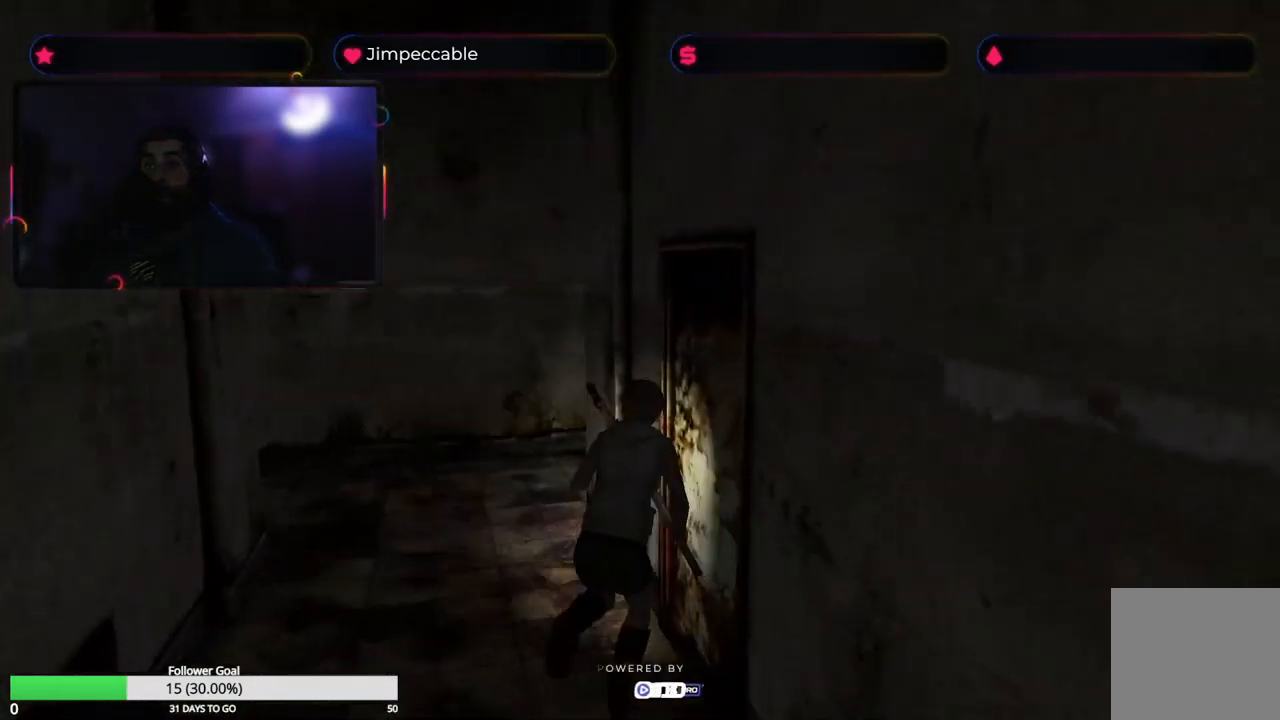
{"dt_ms": 500, "buttons": ["A"], "left_stick": "up-right", "right_stick": "center", "events": [[133, "A", "up"], [200, "left_stick", "up-left"], [400, "A", "down"], [483, "left_stick", "up-right"]]}
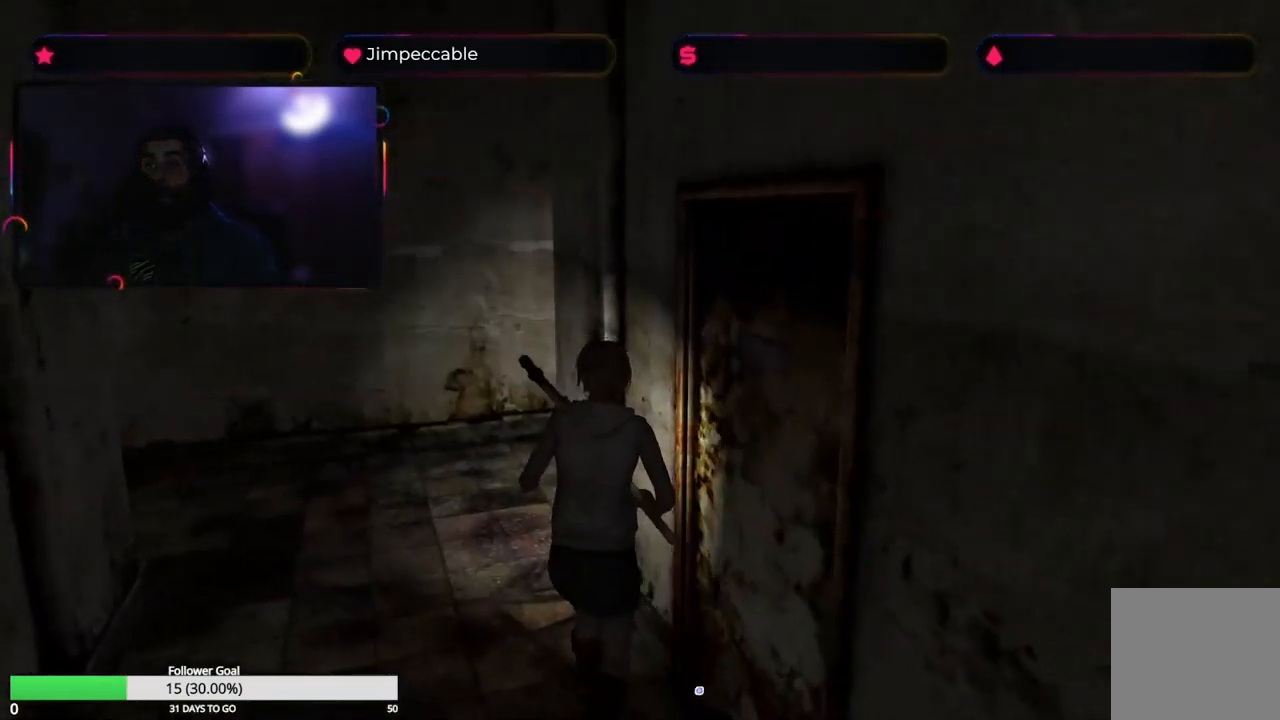
{"dt_ms": 500, "buttons": ["A"], "left_stick": "right", "right_stick": "center", "events": [[50, "left_stick", "right"], [83, "A", "up"], [483, "A", "down"]]}
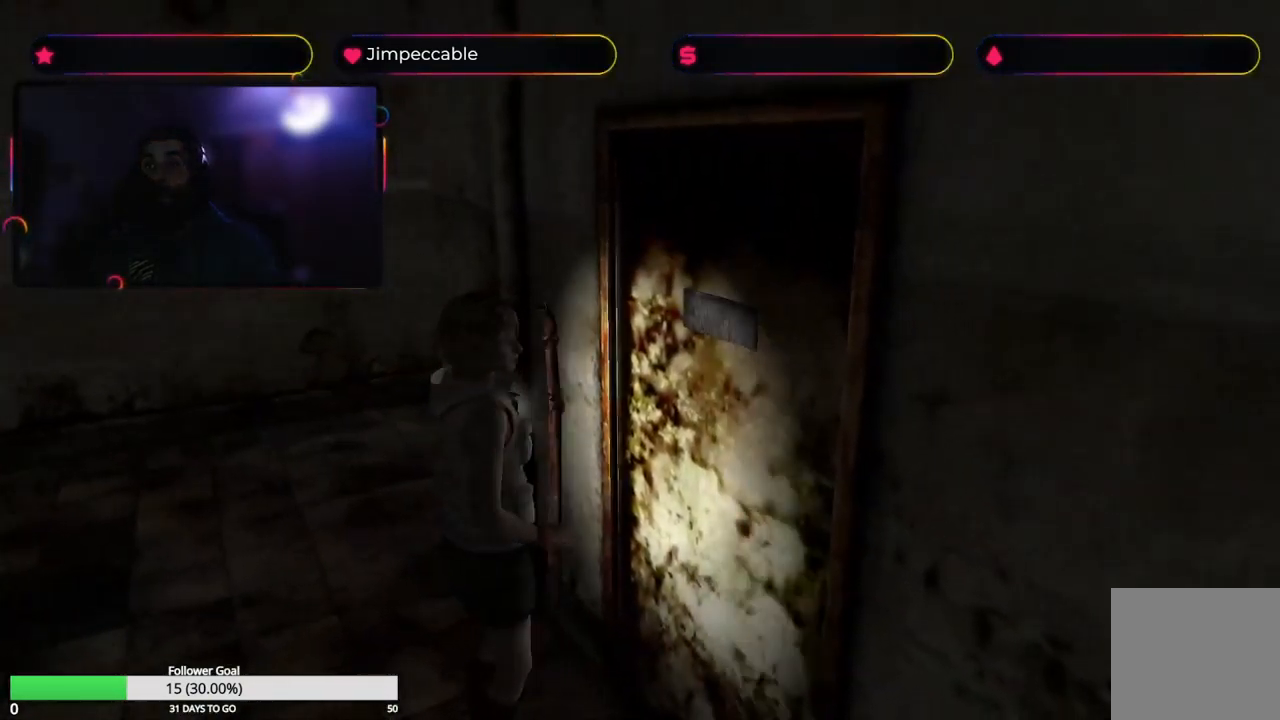
{"dt_ms": 500, "buttons": [], "left_stick": "up-left", "right_stick": "center", "events": [[150, "left_stick", "up"], [183, "A", "up"], [233, "left_stick", "up-left"]]}
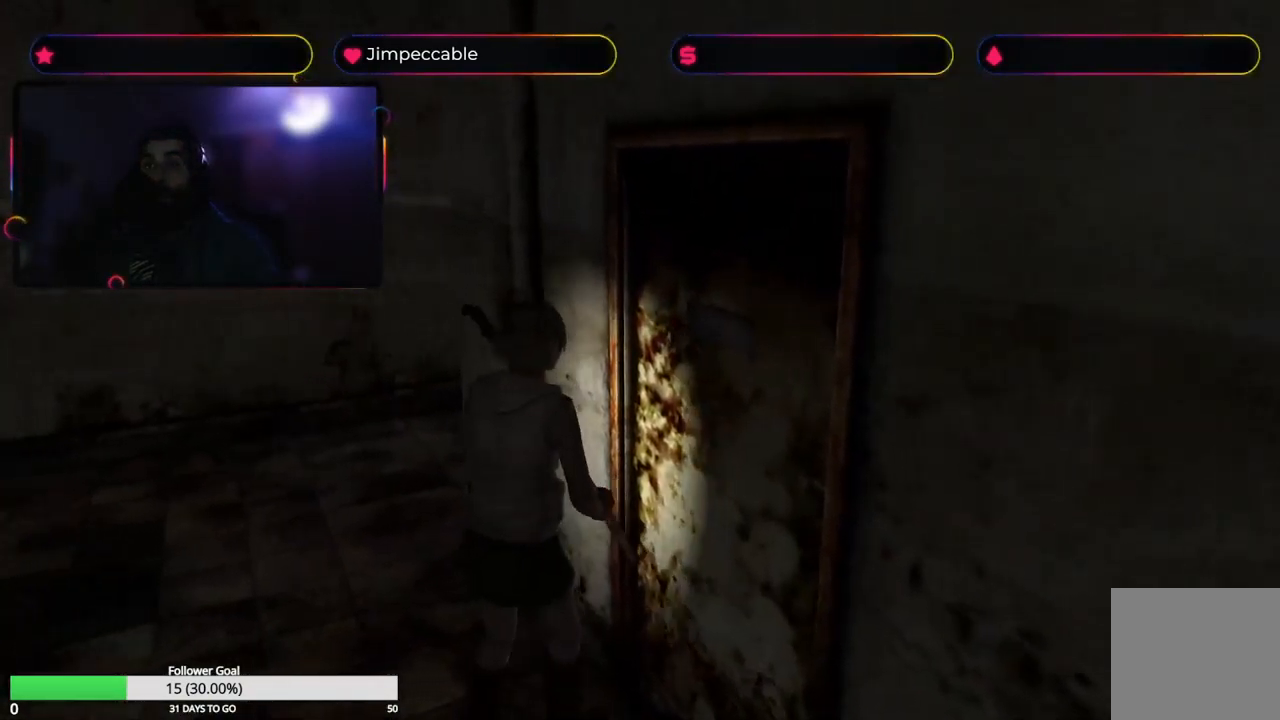
{"dt_ms": 516, "buttons": ["X"], "left_stick": "up", "right_stick": "center", "events": [[183, "X", "down"], [466, "left_stick", "up"]]}
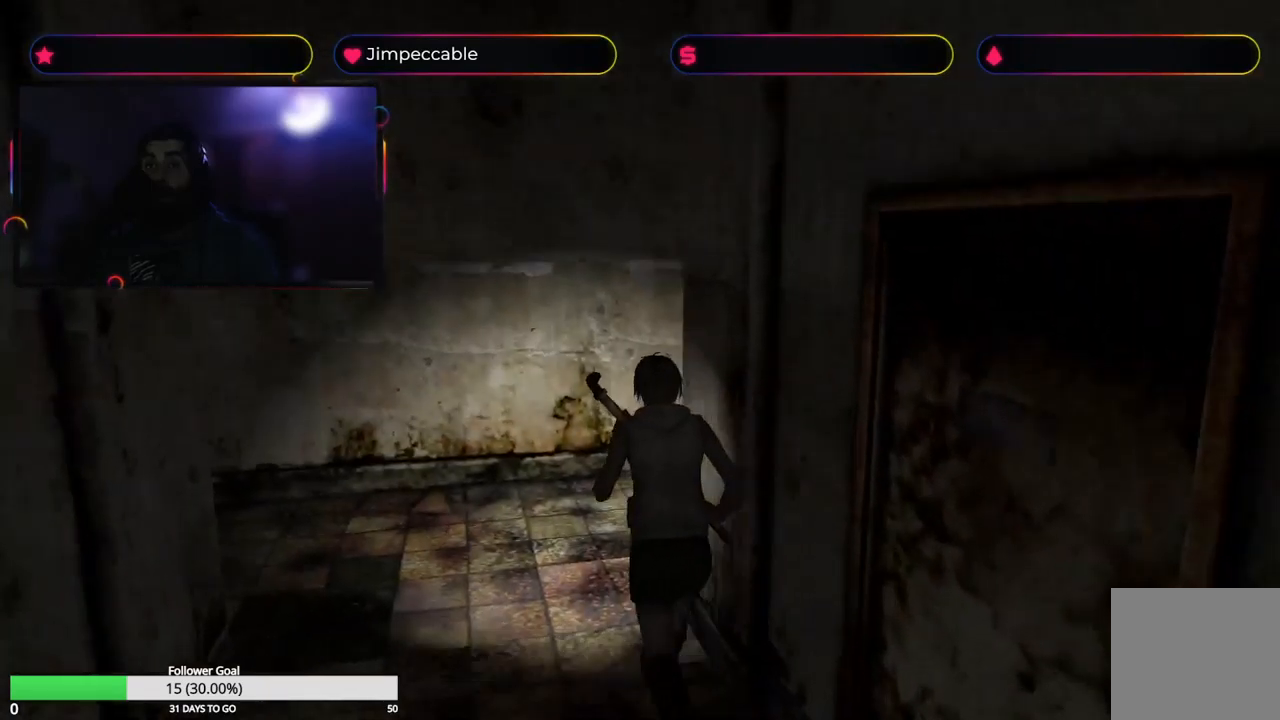
{"dt_ms": 500, "buttons": ["X"], "left_stick": "up-right", "right_stick": "center", "events": [[217, "left_stick", "up-right"]]}
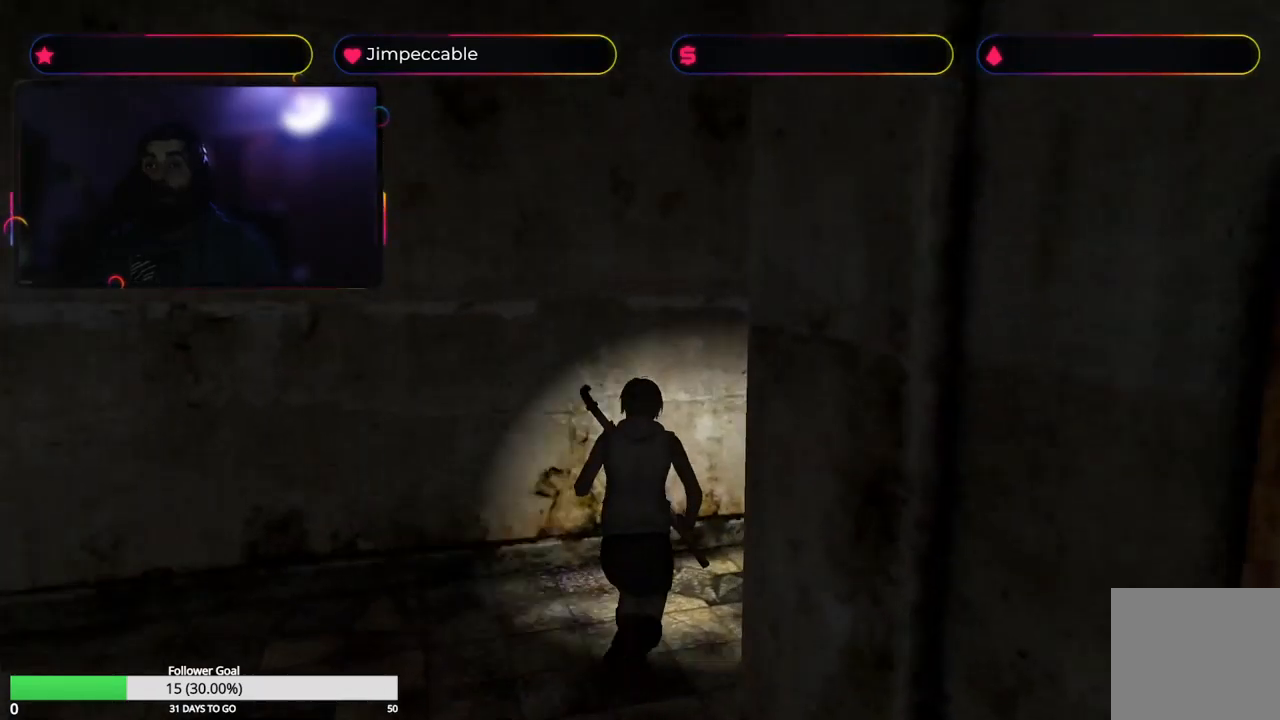
{"dt_ms": 500, "buttons": [], "left_stick": "center", "right_stick": "center", "events": [[233, "left_stick", "up"], [317, "X", "up"], [433, "left_stick", "center"]]}
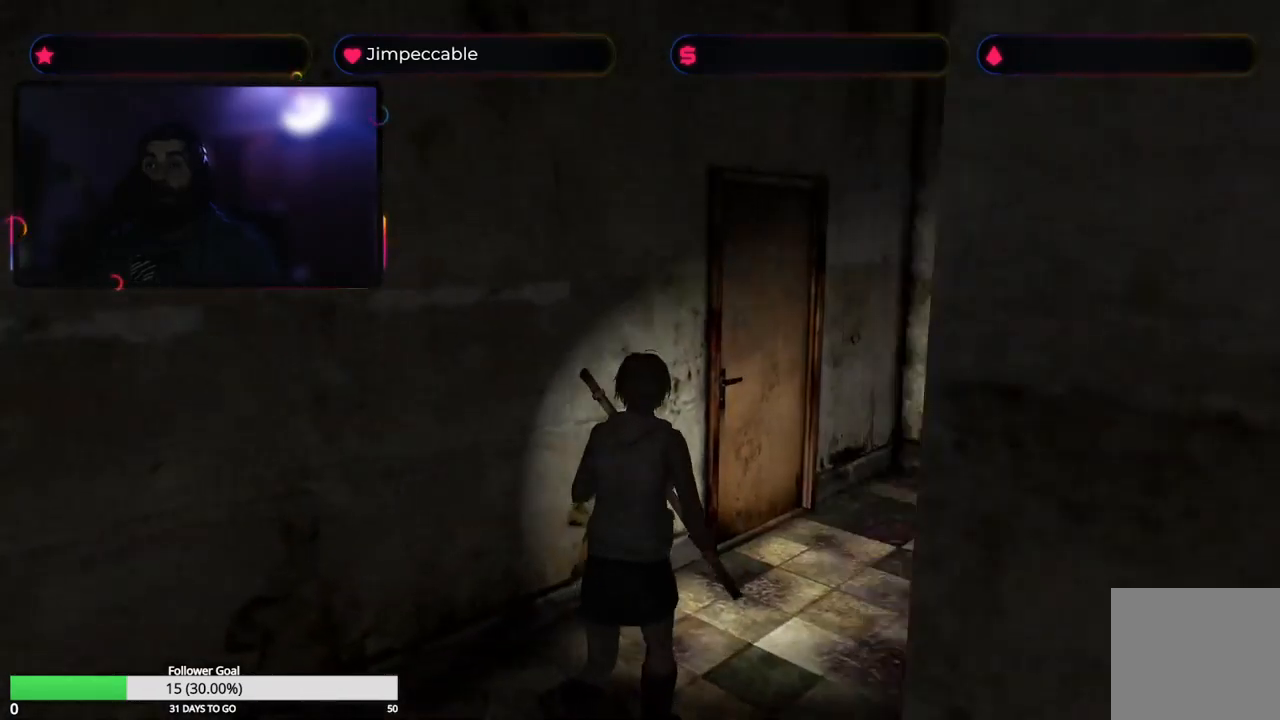
{"dt_ms": 500, "buttons": ["L2"], "left_stick": "center", "right_stick": "center", "events": [[83, "L2", "down"], [200, "left_stick", "right"], [467, "left_stick", "center"]]}
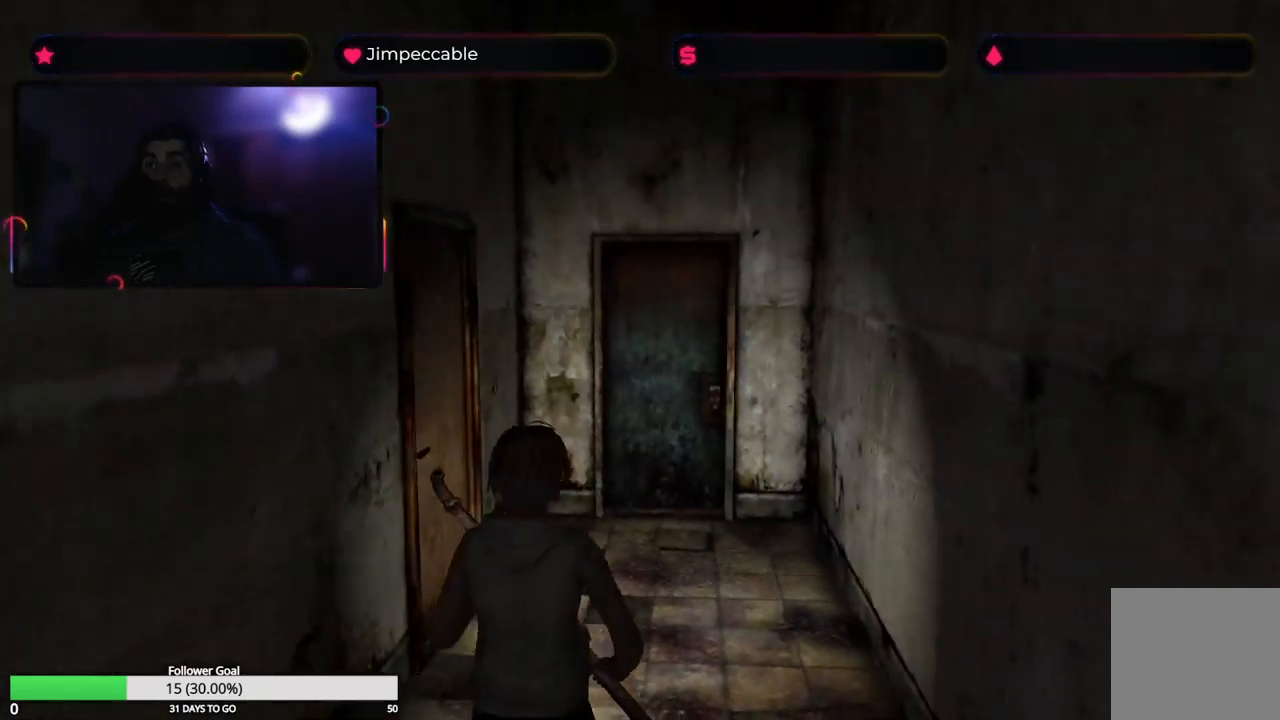
{"dt_ms": 500, "buttons": ["X"], "left_stick": "up-left", "right_stick": "center", "events": [[167, "left_stick", "up"], [250, "X", "down"], [267, "L2", "up"], [283, "left_stick", "up-left"]]}
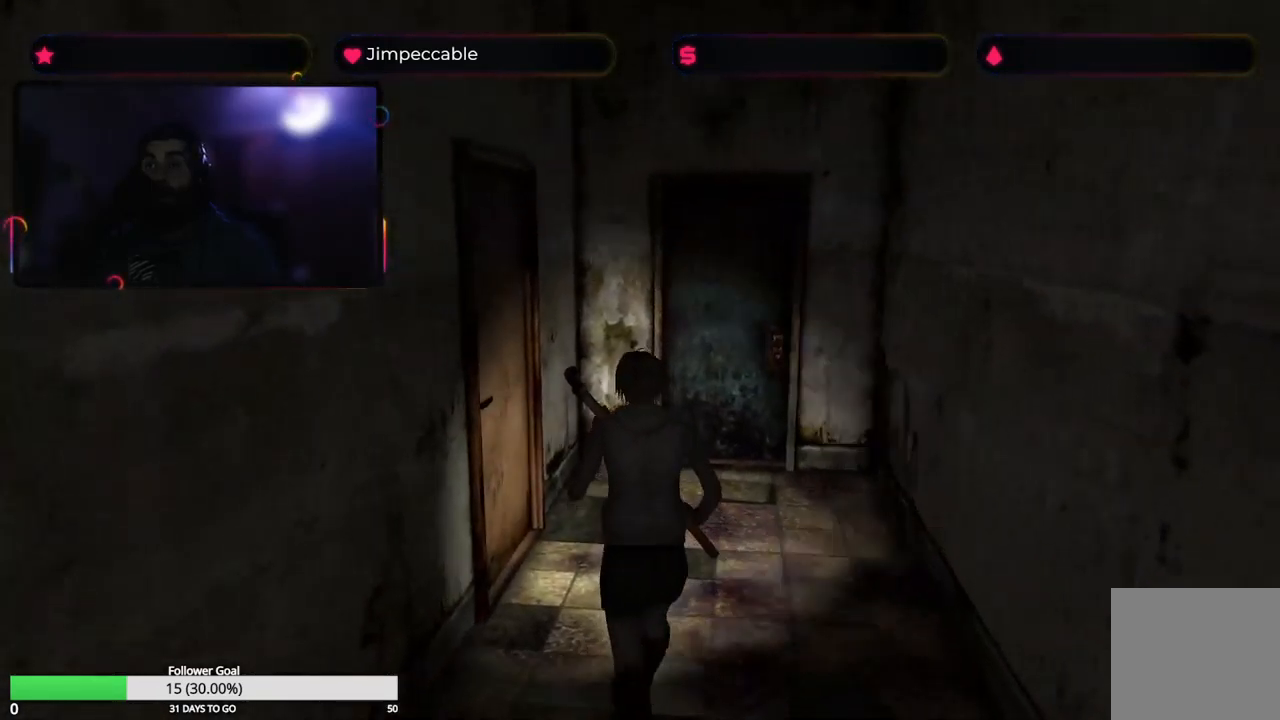
{"dt_ms": 500, "buttons": [], "left_stick": "up-left", "right_stick": "center", "events": [[250, "left_stick", "left"], [283, "A", "down"], [333, "X", "up"], [400, "left_stick", "up-left"], [483, "A", "up"]]}
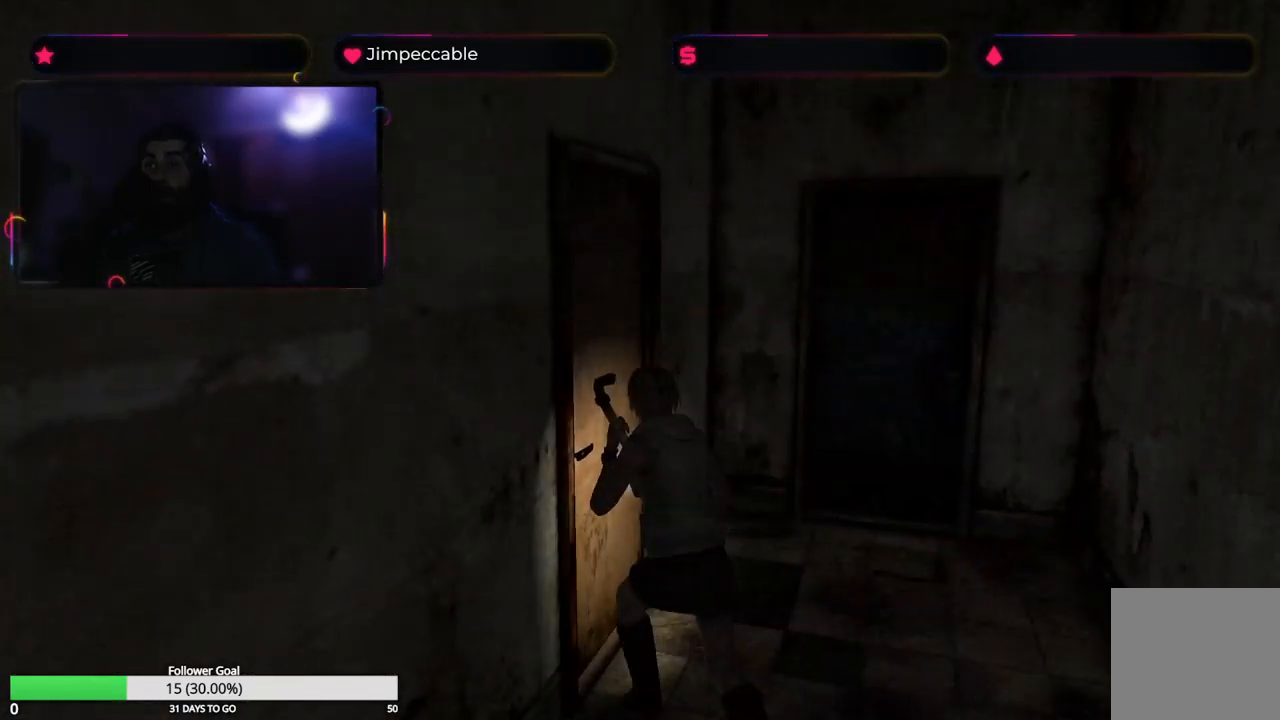
{"dt_ms": 500, "buttons": [], "left_stick": "center", "right_stick": "center", "events": [[33, "left_stick", "up-right"], [300, "left_stick", "right"], [500, "left_stick", "center"]]}
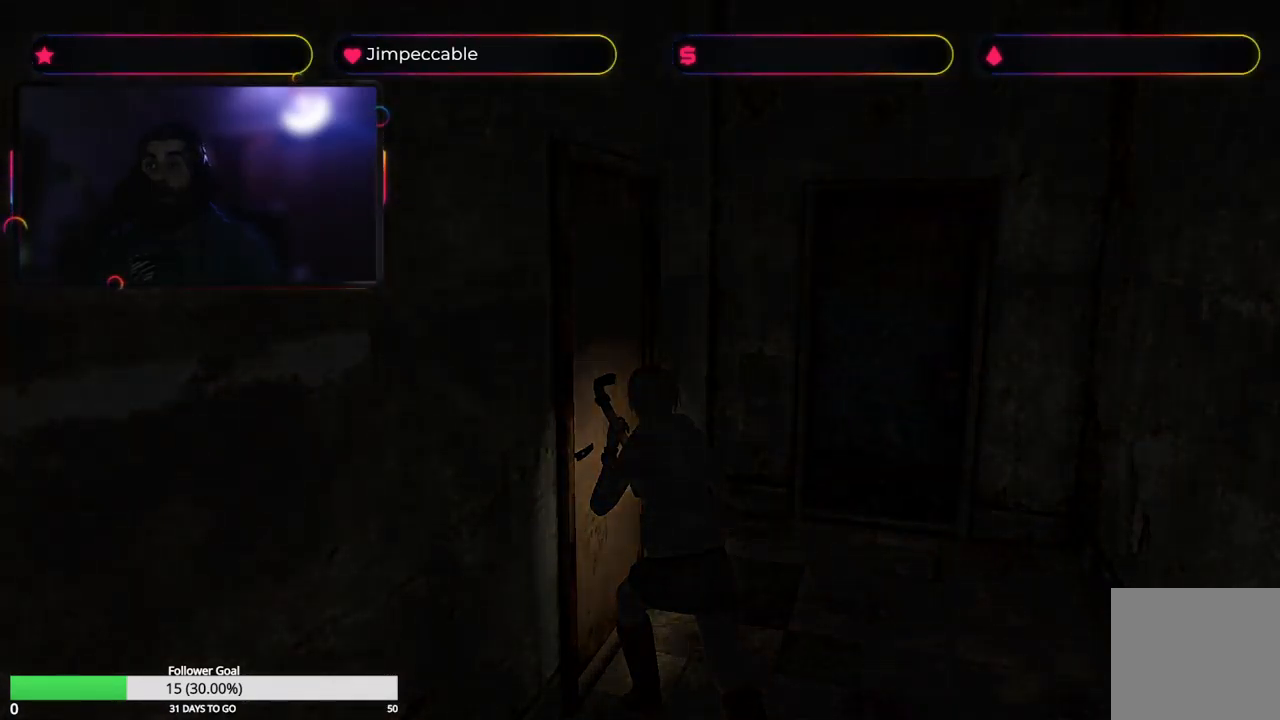
{"dt_ms": 500, "buttons": [], "left_stick": "center", "right_stick": "center", "events": []}
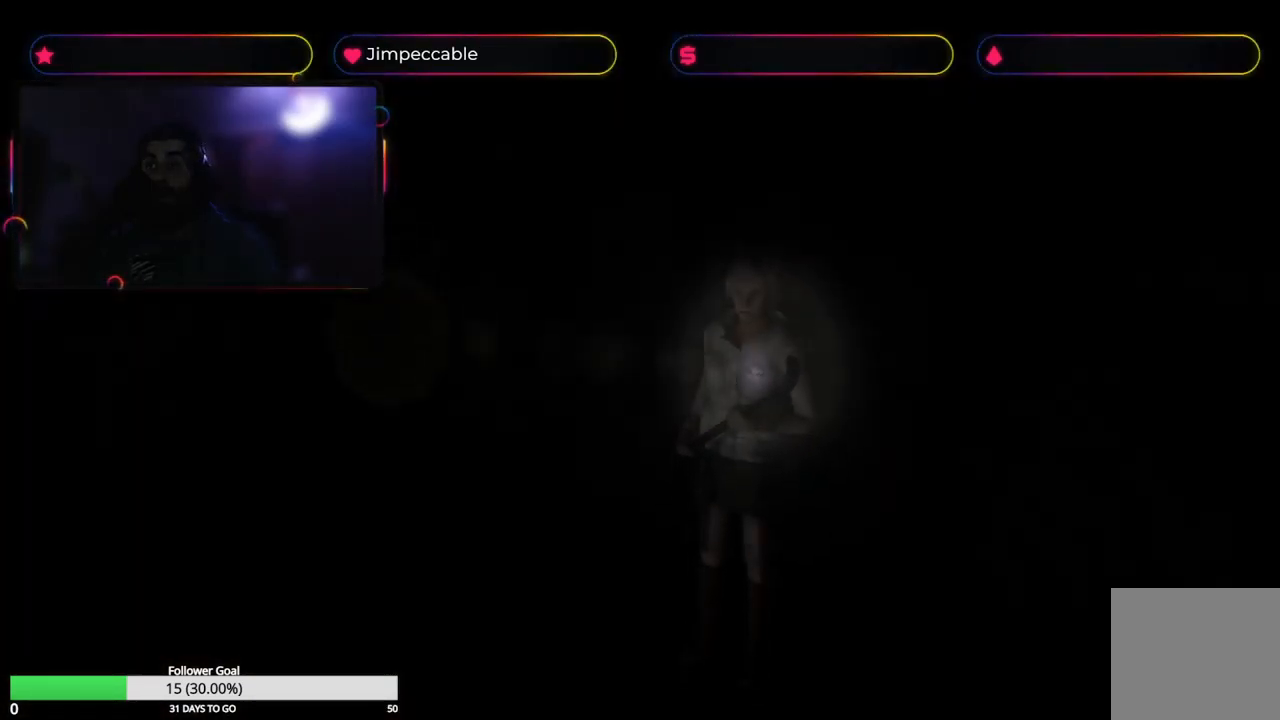
{"dt_ms": 500, "buttons": [], "left_stick": "center", "right_stick": "center", "events": []}
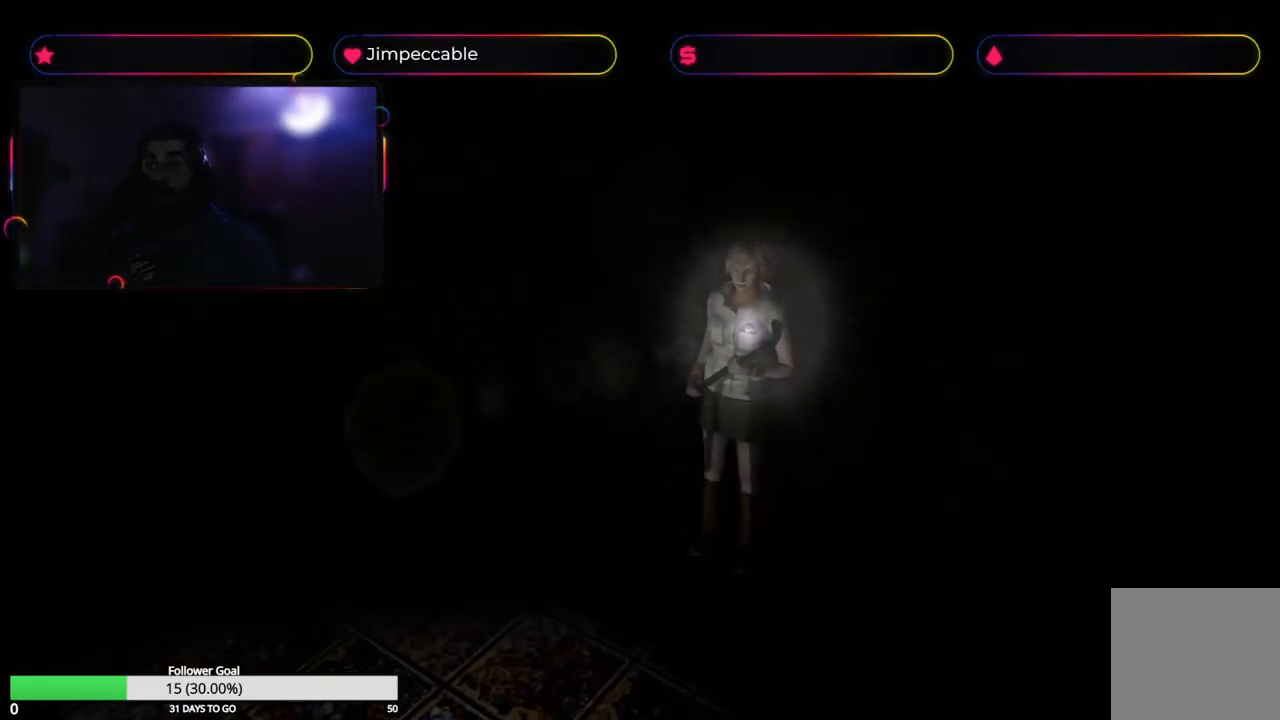
{"dt_ms": 500, "buttons": [], "left_stick": "right", "right_stick": "center", "events": [[283, "left_stick", "right"]]}
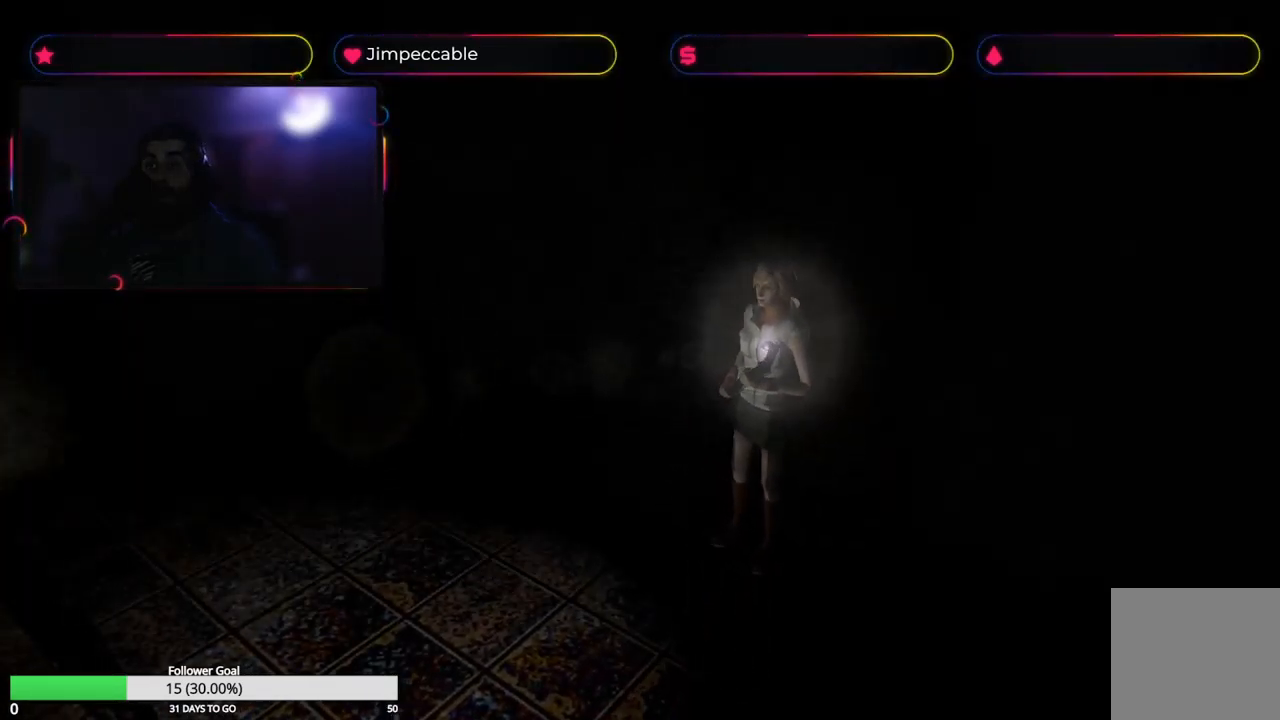
{"dt_ms": 500, "buttons": [], "left_stick": "right", "right_stick": "center", "events": []}
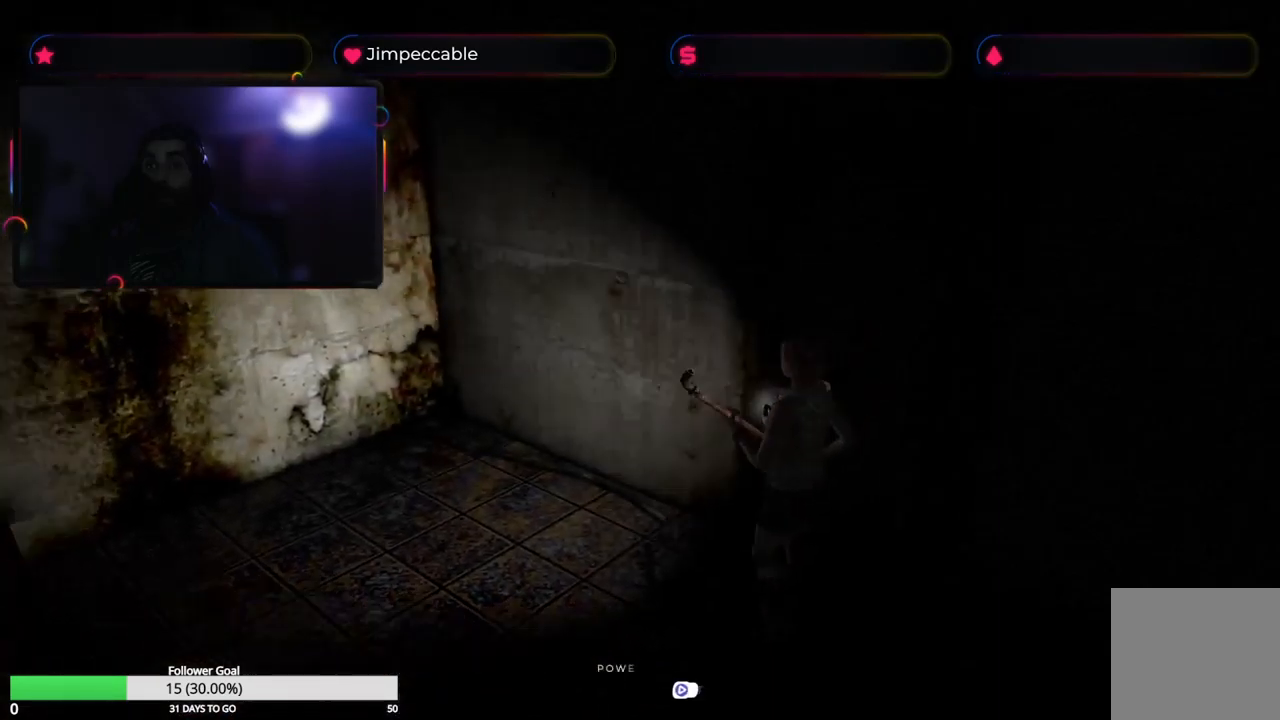
{"dt_ms": 500, "buttons": ["A"], "left_stick": "up-right", "right_stick": "center", "events": [[267, "left_stick", "up-right"], [434, "A", "down"]]}